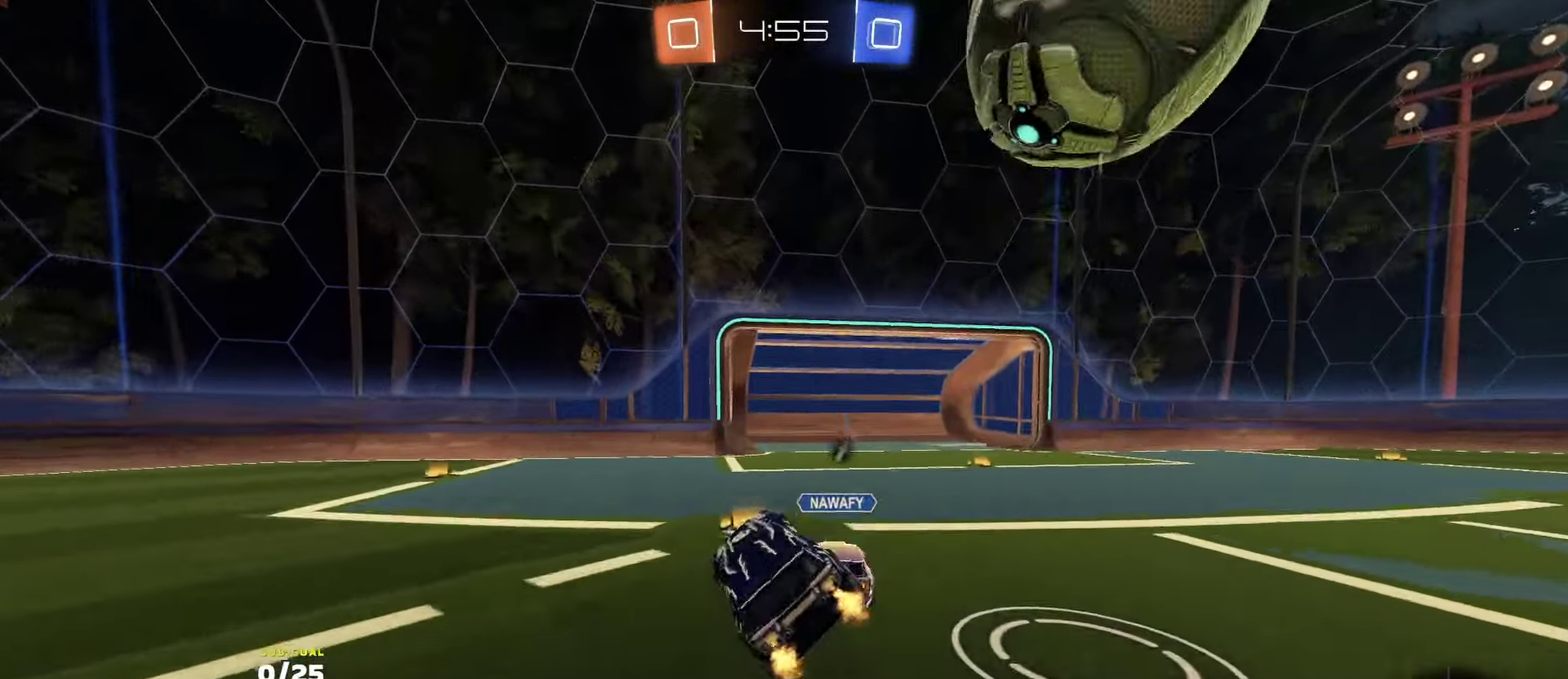
Gameplay with a controller (Xbox layout); each line is a JSON object with the inputs held at the frame after it. "events" lists button and stick changes between this image and that frame as [ms after this image, input, new state], when the widget could be followed in between. Not read: right_stick.
{"buttons": ["R2"], "left_stick": "center", "events": [[166, "left_stick", "center"], [316, "left_stick", "up-right"], [466, "left_stick", "center"]]}
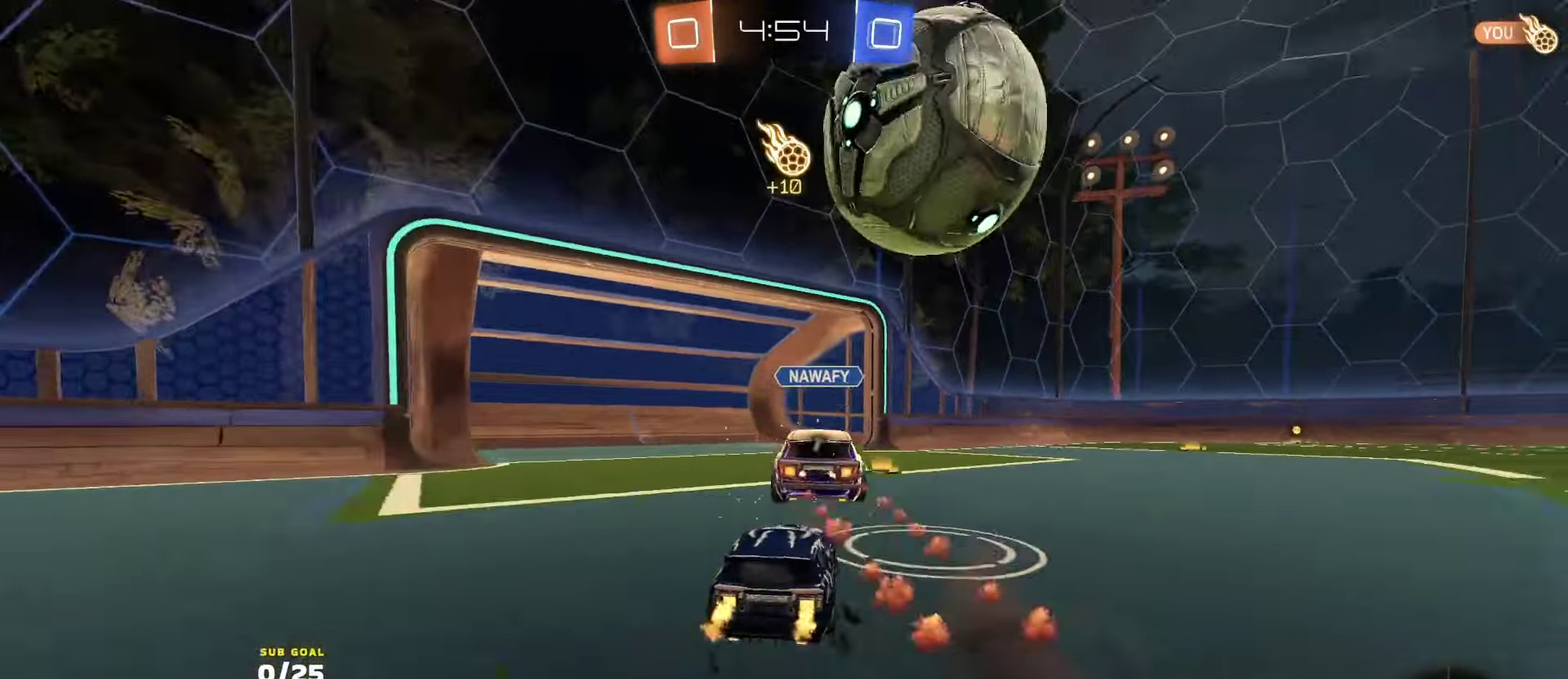
{"buttons": ["R2"], "left_stick": "right", "events": [[16, "left_stick", "left"], [133, "left_stick", "right"], [166, "Y", "down"], [250, "Y", "up"]]}
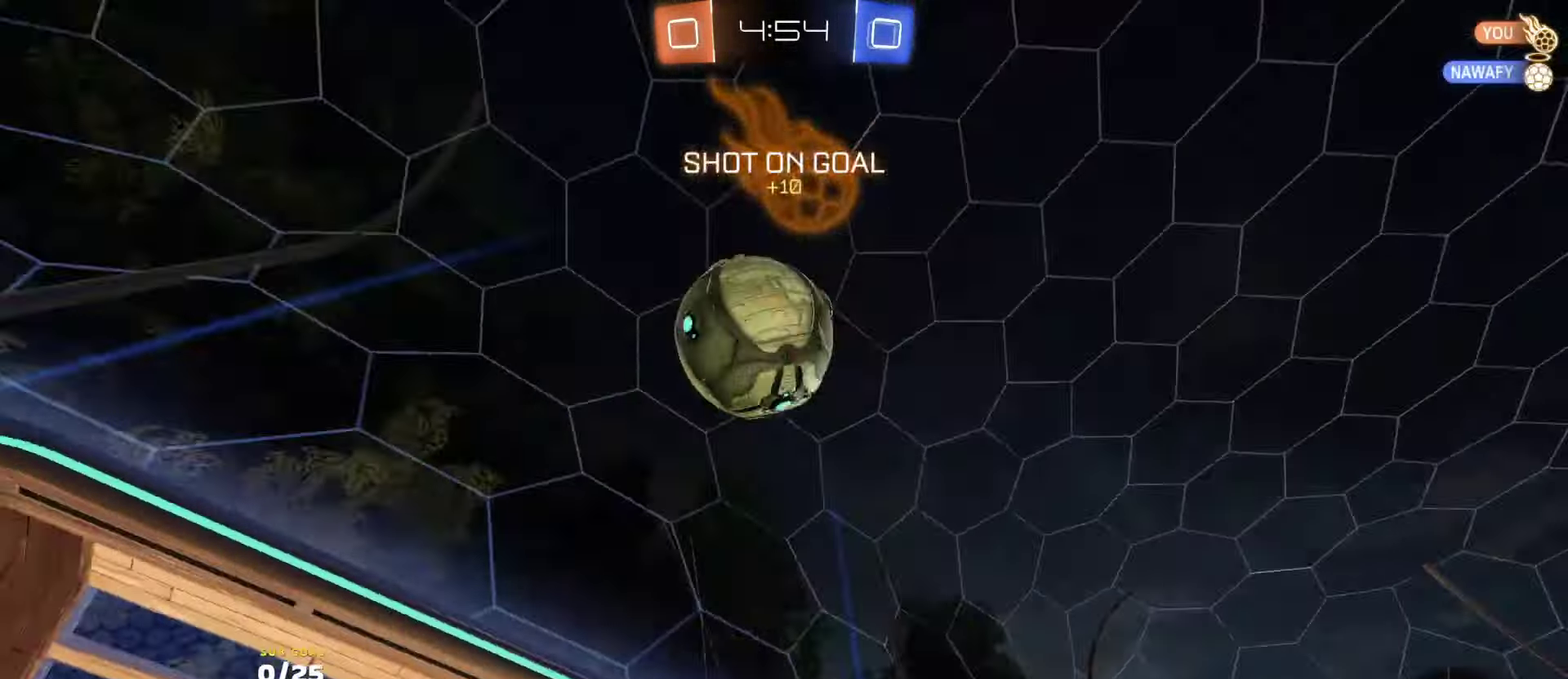
{"buttons": ["R1", "R2"], "left_stick": "right", "events": [[116, "left_stick", "center"], [333, "R1", "down"], [383, "Y", "down"], [450, "Y", "up"], [500, "left_stick", "right"]]}
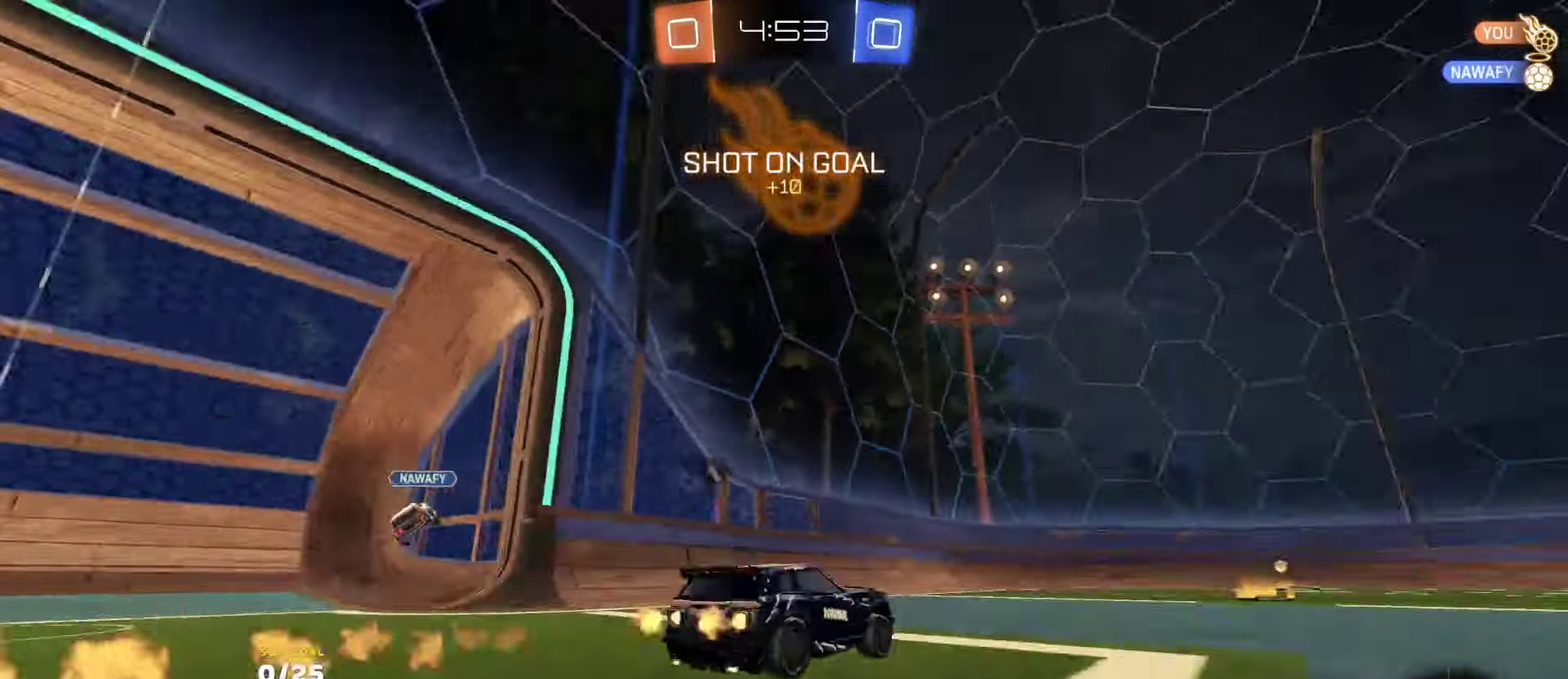
{"buttons": ["R1", "R2"], "left_stick": "center", "events": [[83, "left_stick", "center"], [366, "Y", "down"], [383, "left_stick", "left"], [466, "Y", "up"], [466, "left_stick", "center"]]}
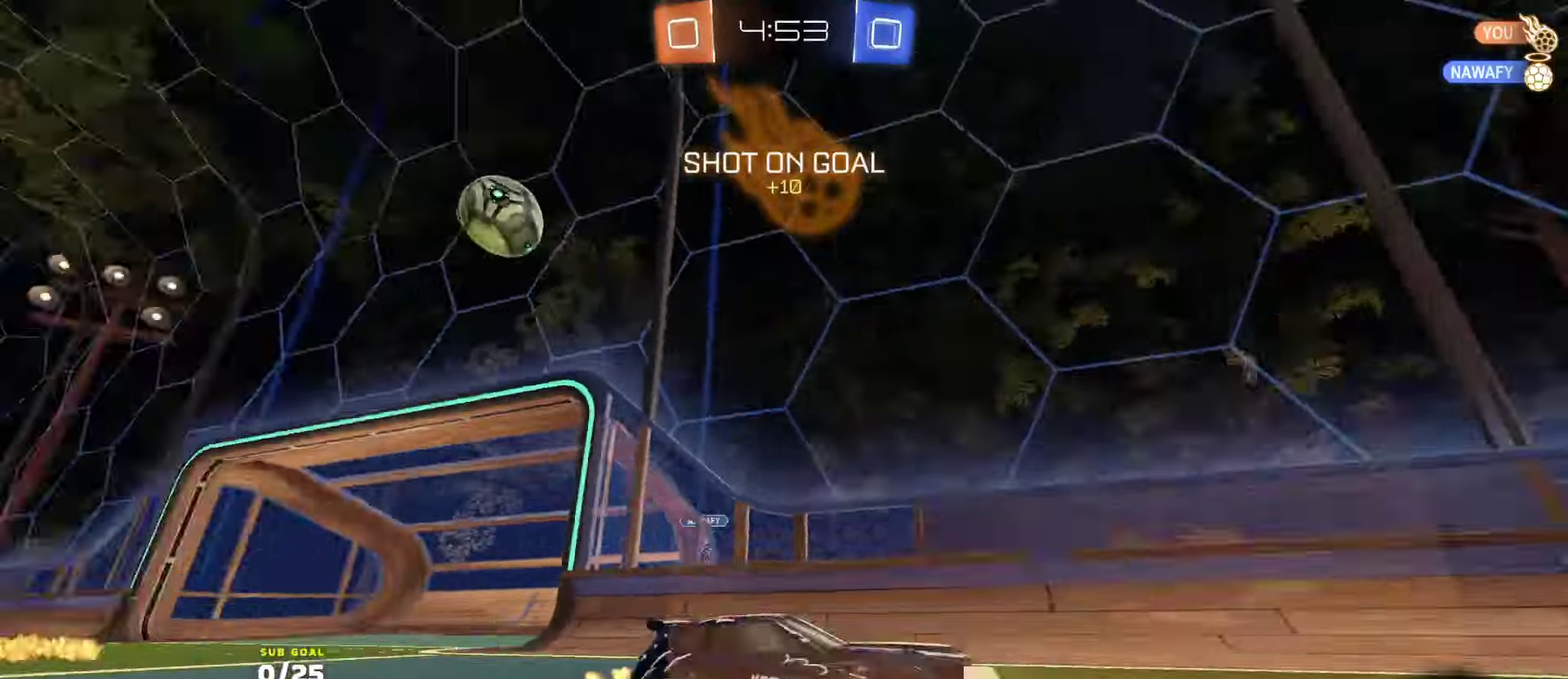
{"buttons": ["R2"], "left_stick": "right", "events": [[33, "left_stick", "right"], [150, "left_stick", "center"], [216, "left_stick", "right"], [283, "X", "down"], [433, "R1", "up"], [500, "X", "up"]]}
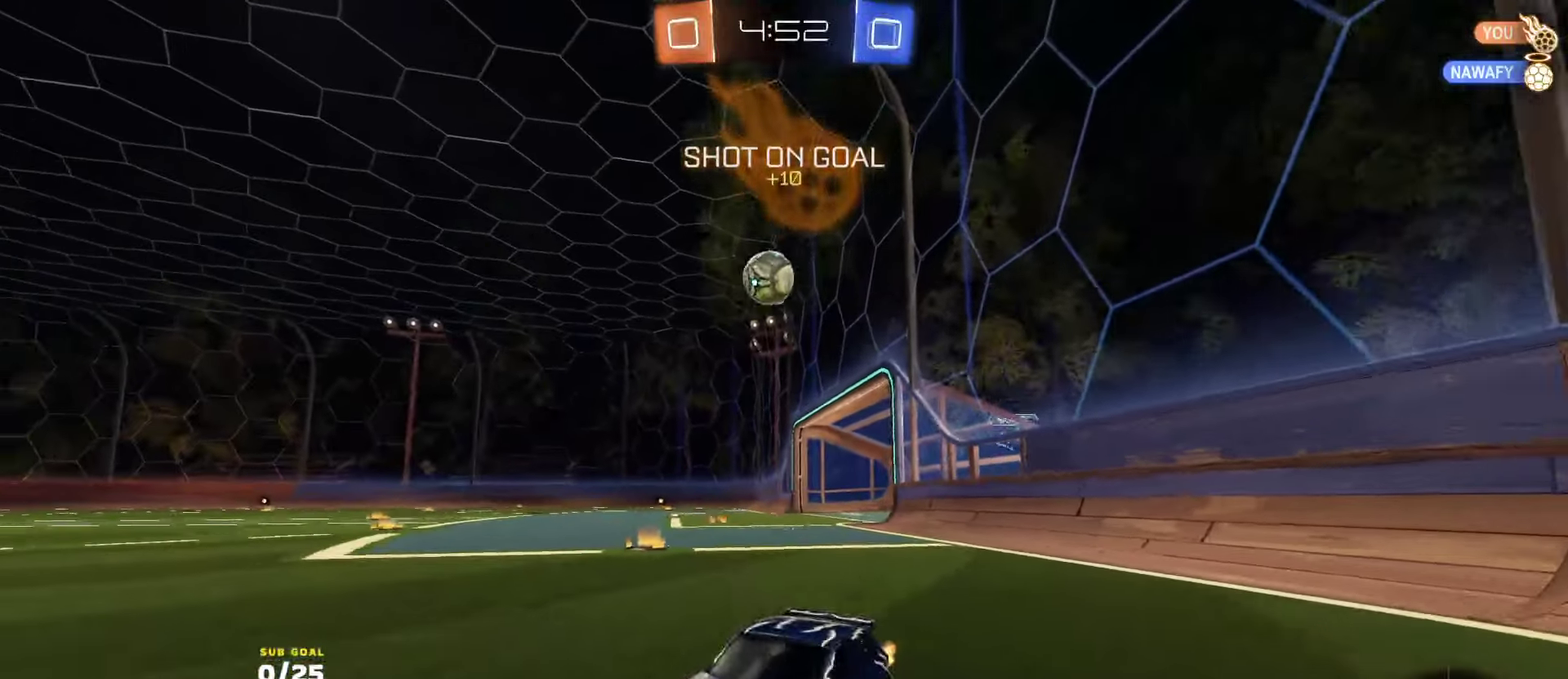
{"buttons": ["R1", "R2"], "left_stick": "right", "events": [[283, "R1", "down"]]}
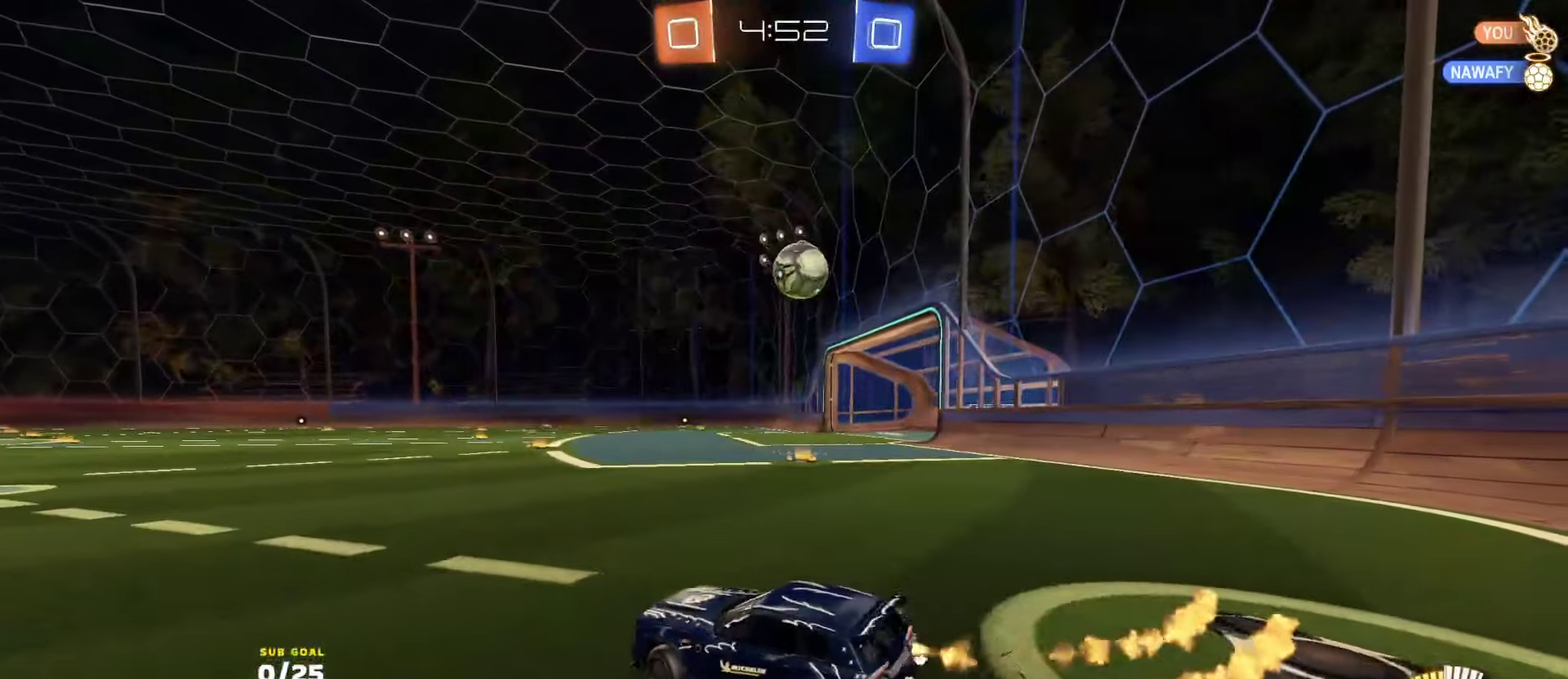
{"buttons": ["A", "R1", "R2", "L3"], "left_stick": "down-right", "events": [[366, "left_stick", "down-left"], [383, "A", "down"], [416, "left_stick", "down-right"], [483, "L3", "down"]]}
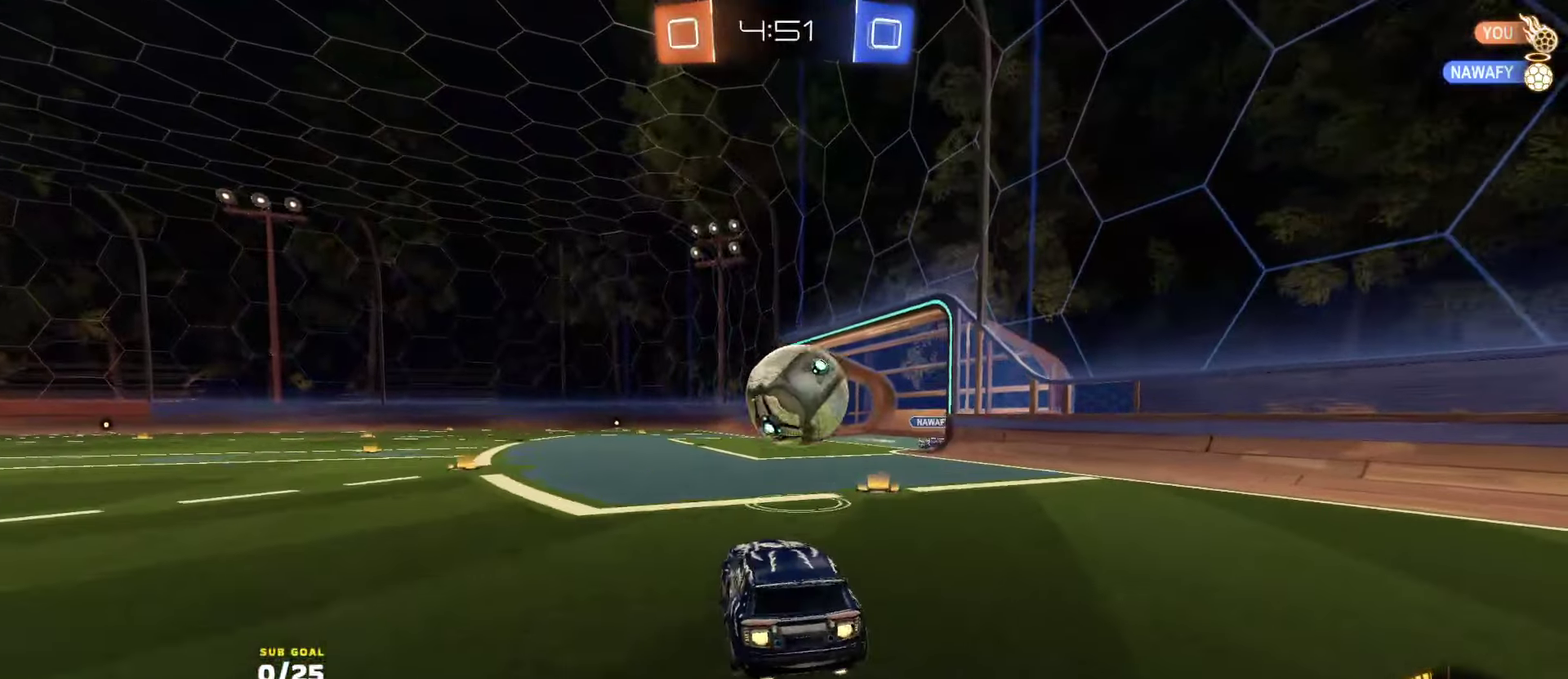
{"buttons": ["R1", "R2", "L3"], "left_stick": "down", "events": [[33, "A", "up"], [33, "left_stick", "right"], [83, "L1", "down"], [100, "left_stick", "up-right"], [116, "A", "down"], [183, "A", "up"], [216, "L1", "up"], [250, "left_stick", "down"], [433, "Y", "down"], [500, "Y", "up"]]}
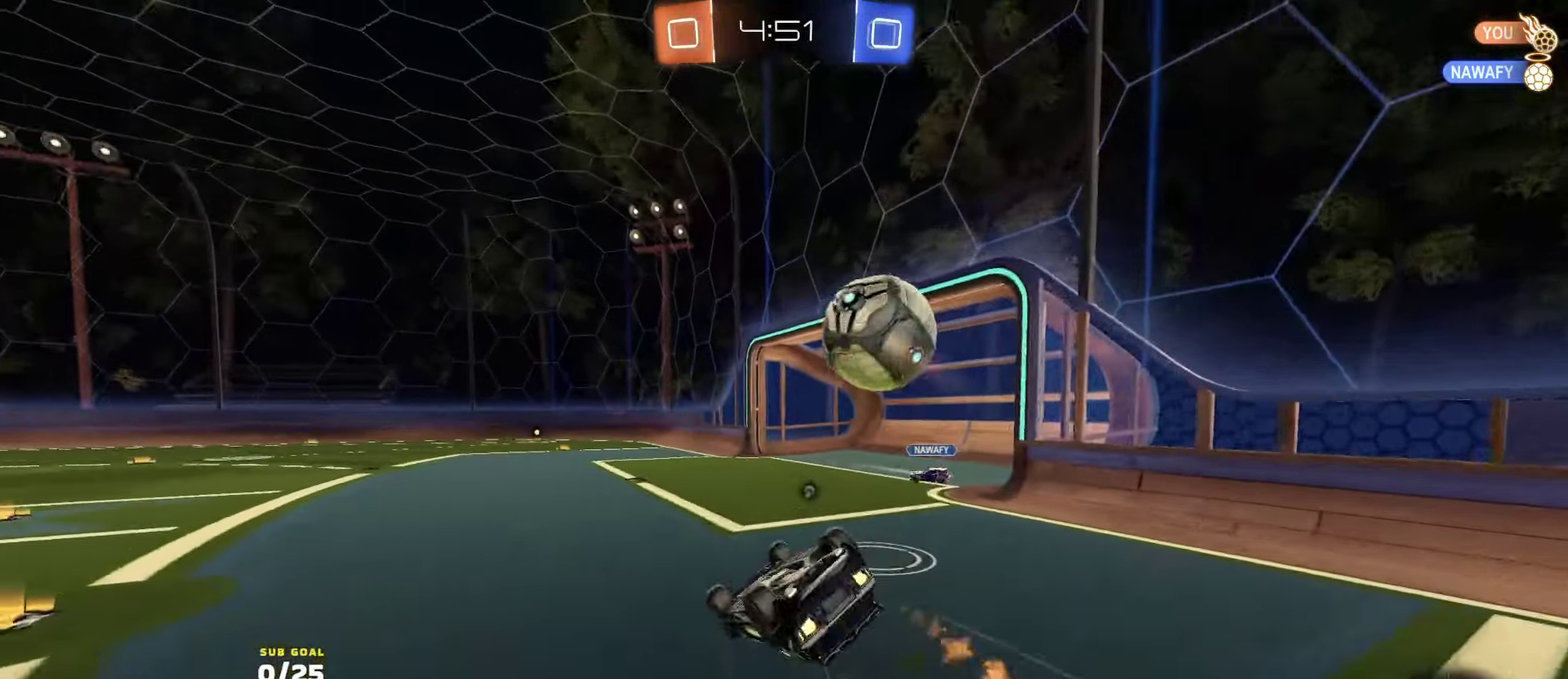
{"buttons": ["R2"], "left_stick": "down"}
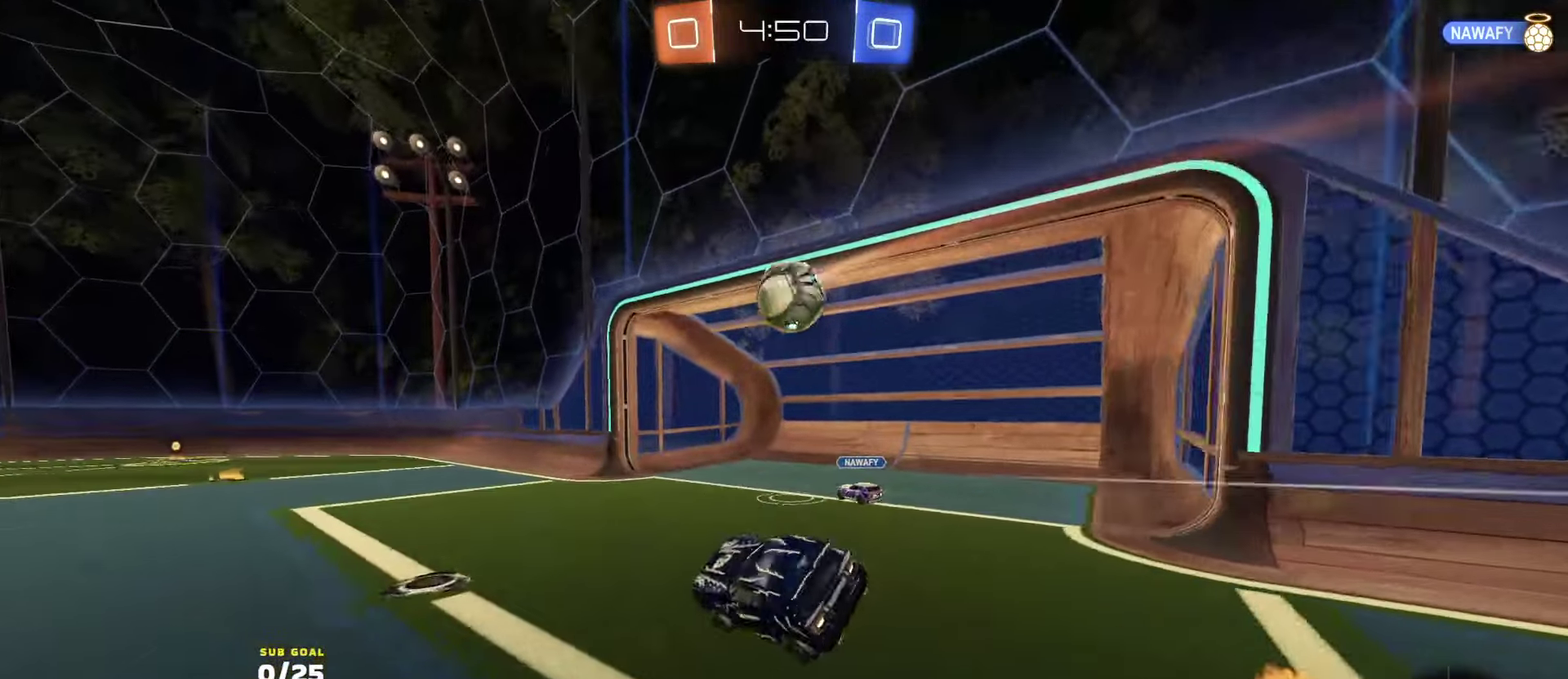
{"buttons": ["R1", "R2"], "left_stick": "left", "events": [[216, "left_stick", "down-left"], [316, "L1", "down"], [350, "left_stick", "left"], [400, "L1", "up"], [500, "R1", "down"]]}
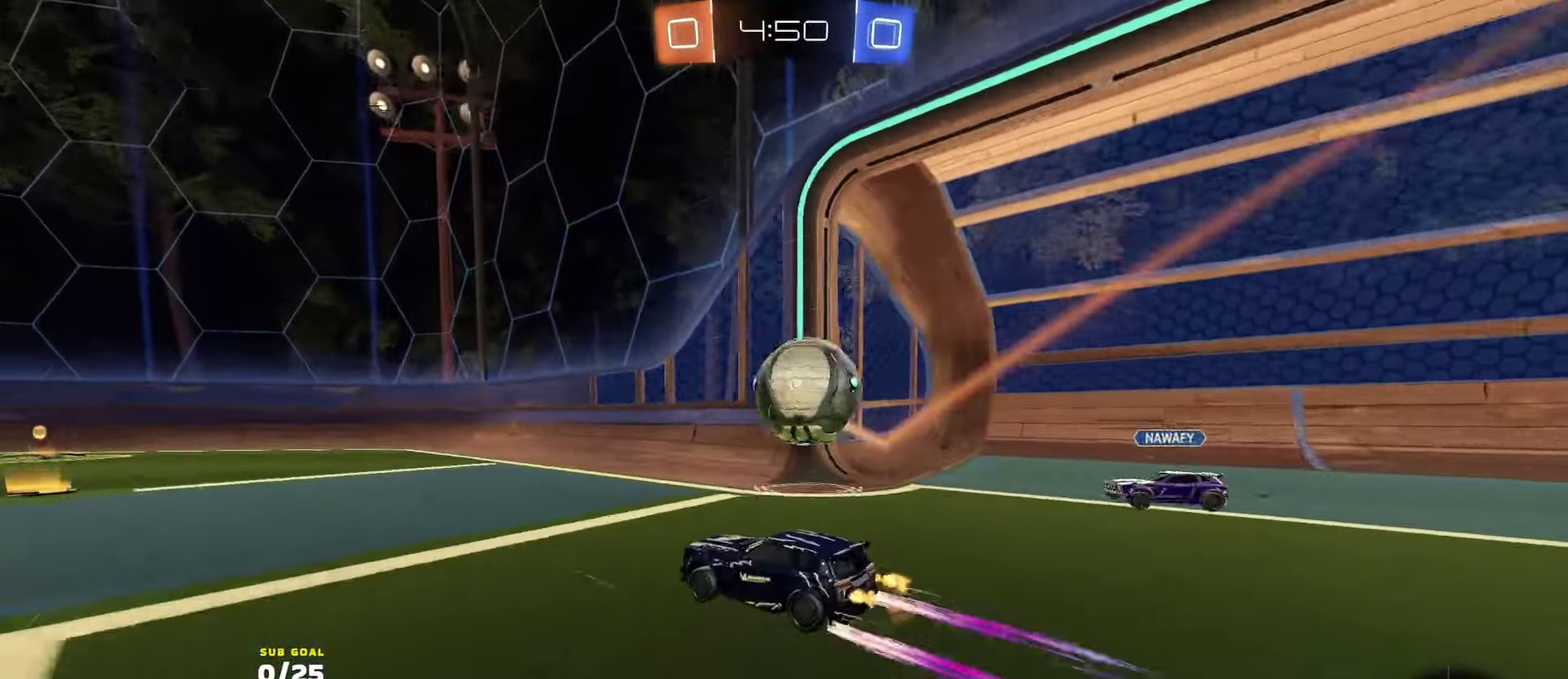
{"buttons": ["R1", "R2"], "left_stick": "right", "events": [[16, "Y", "down"], [100, "Y", "up"], [133, "left_stick", "center"], [216, "left_stick", "right"], [283, "Y", "down"], [350, "left_stick", "left"], [400, "Y", "up"], [483, "left_stick", "right"]]}
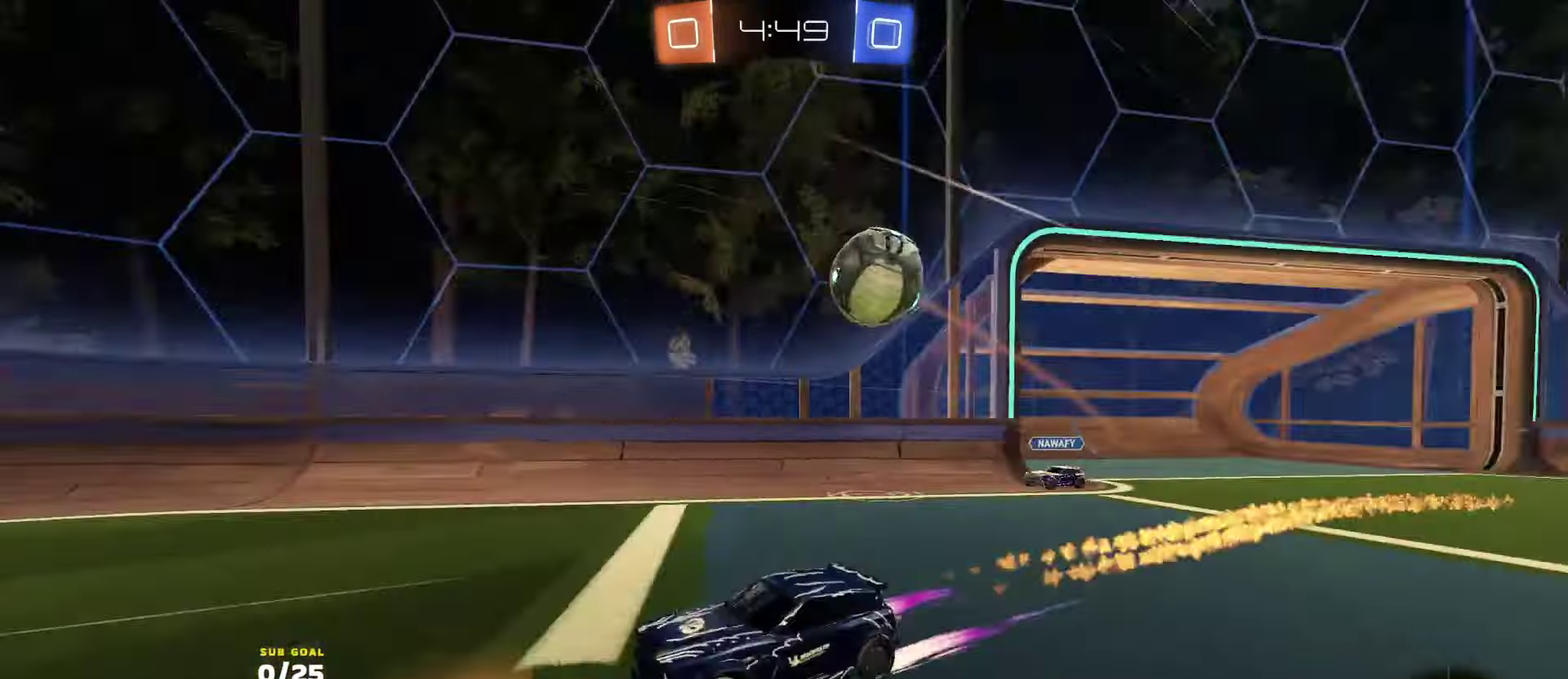
{"buttons": ["L2"], "left_stick": "right", "events": [[16, "R1", "up"], [66, "left_stick", "center"], [133, "X", "down"], [166, "left_stick", "right"], [350, "X", "up"], [450, "R2", "up"], [466, "L2", "down"]]}
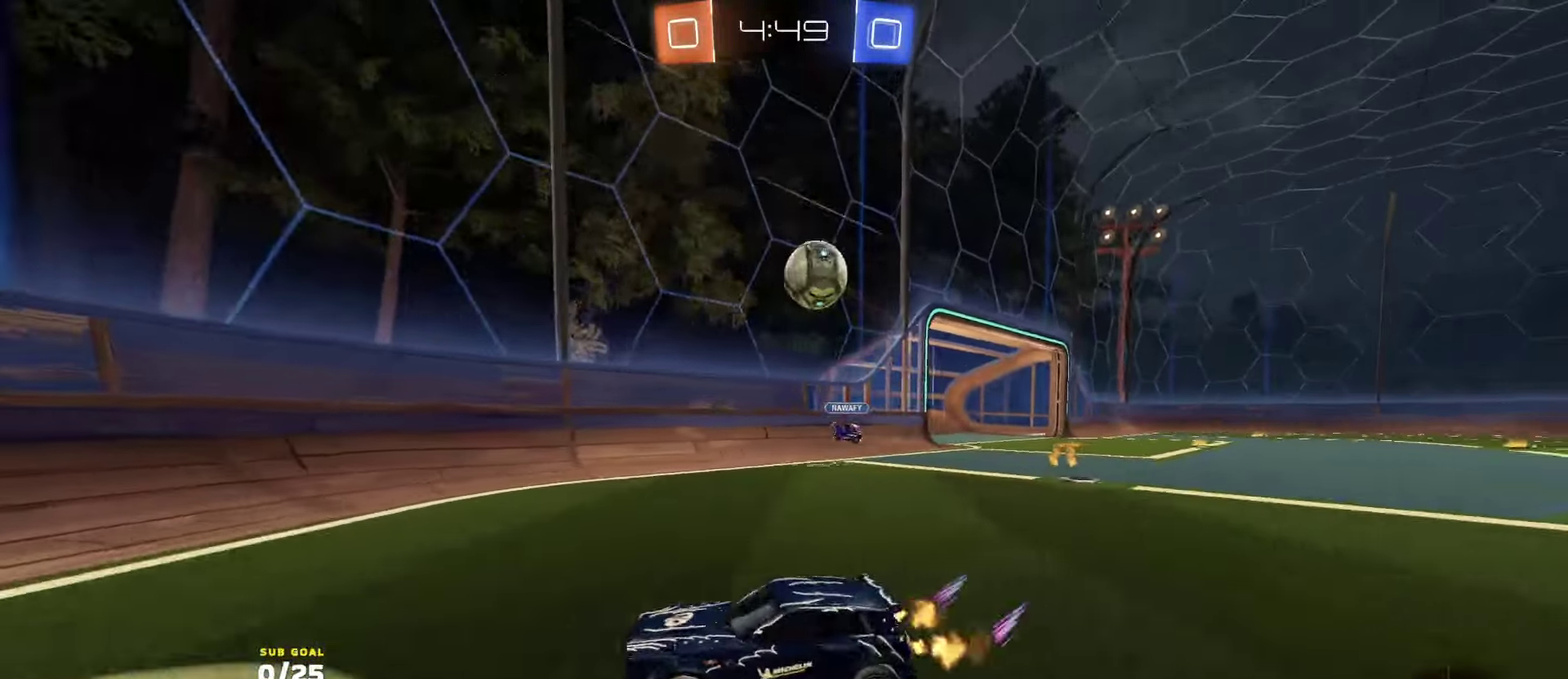
{"buttons": ["R2"], "left_stick": "left", "events": [[200, "R2", "down"], [216, "L2", "up"], [233, "left_stick", "left"], [416, "X", "down"], [483, "X", "up"]]}
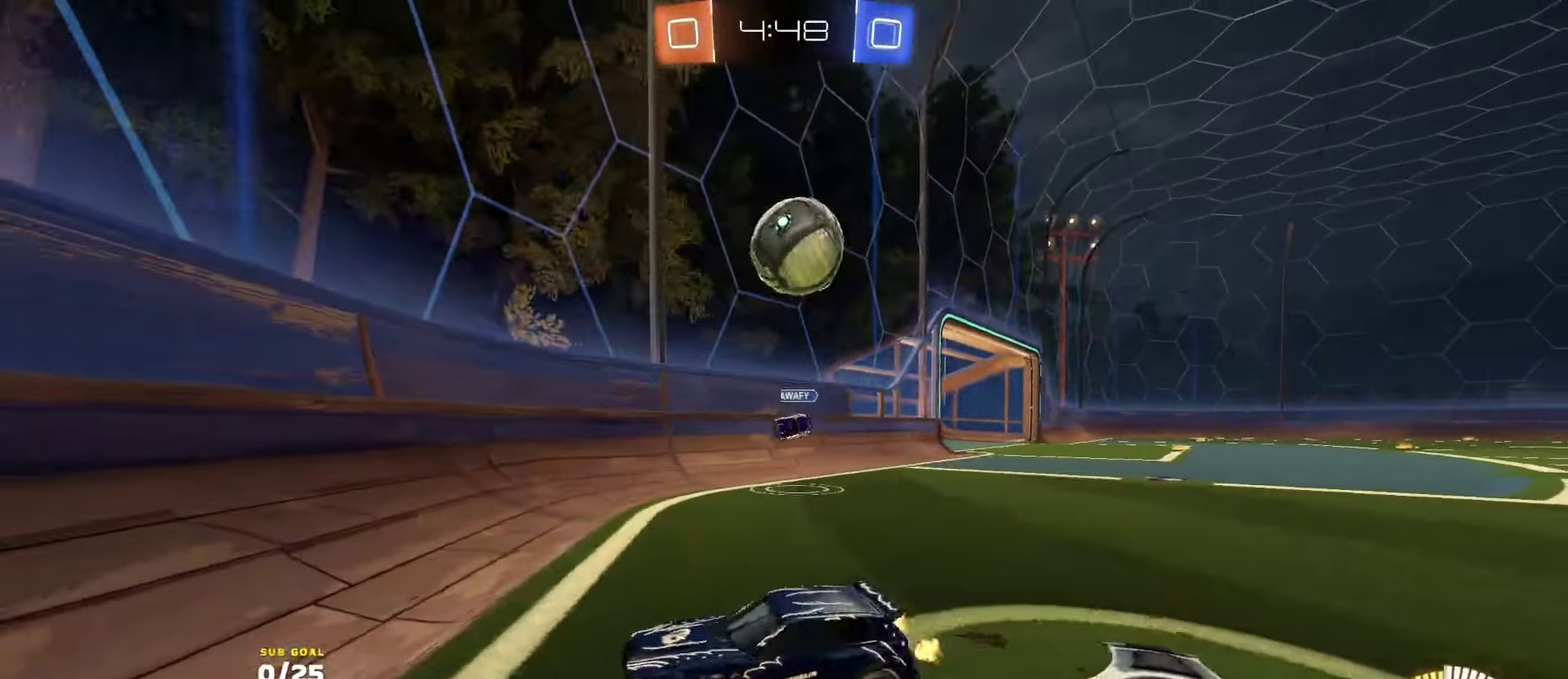
{"buttons": ["L2"], "left_stick": "down", "events": [[66, "R1", "down"], [133, "A", "down"], [150, "L1", "down"], [183, "left_stick", "up-left"], [233, "A", "up"], [250, "left_stick", "left"], [283, "R1", "up"], [300, "L1", "up"], [316, "left_stick", "down-left"], [366, "L1", "down"], [366, "left_stick", "left"], [400, "A", "down"], [433, "R2", "up"], [433, "left_stick", "down-left"], [466, "A", "up"], [466, "L1", "up"], [466, "L2", "down"], [500, "left_stick", "down"]]}
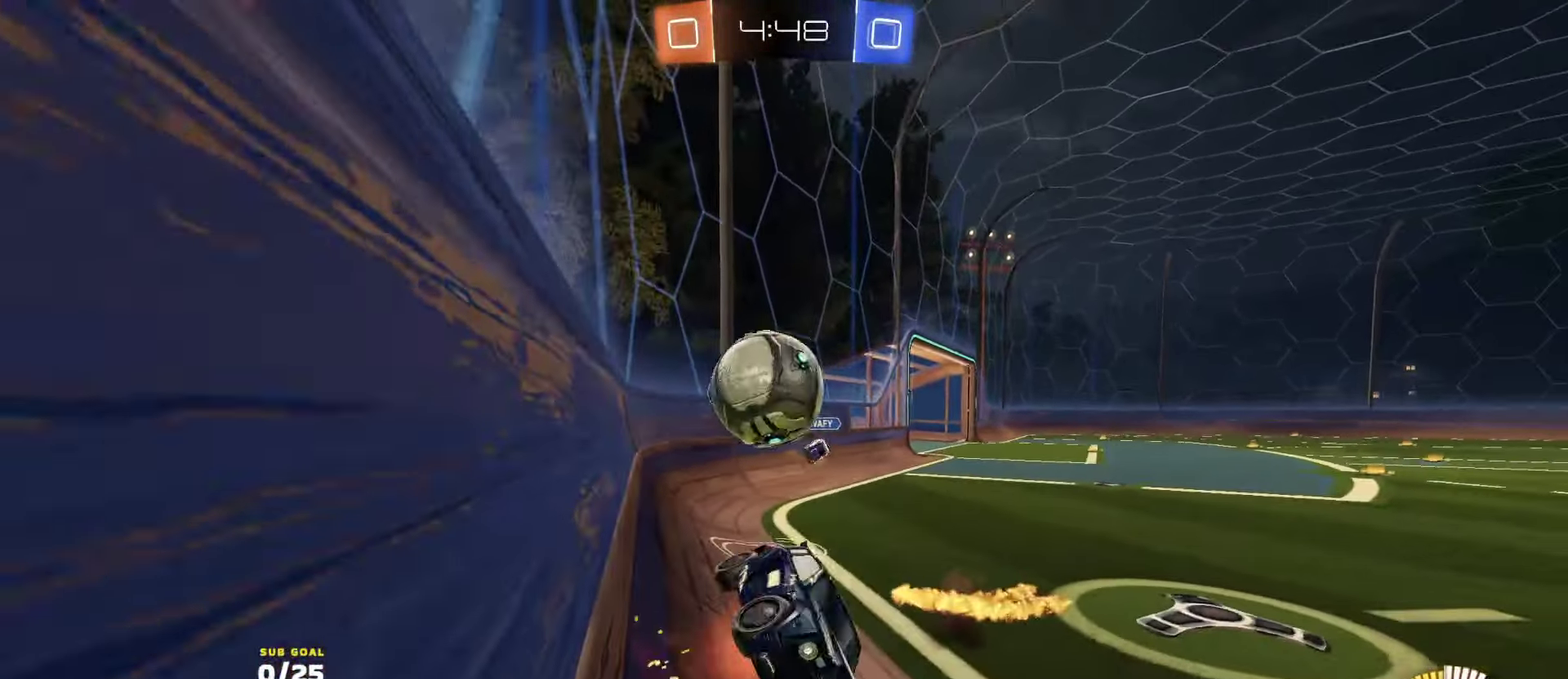
{"buttons": ["L1", "R1", "R2"], "left_stick": "up-left", "events": [[183, "left_stick", "center"], [200, "L2", "up"], [316, "R2", "down"], [333, "left_stick", "left"], [350, "R1", "down"], [366, "L1", "down"], [433, "left_stick", "up-left"]]}
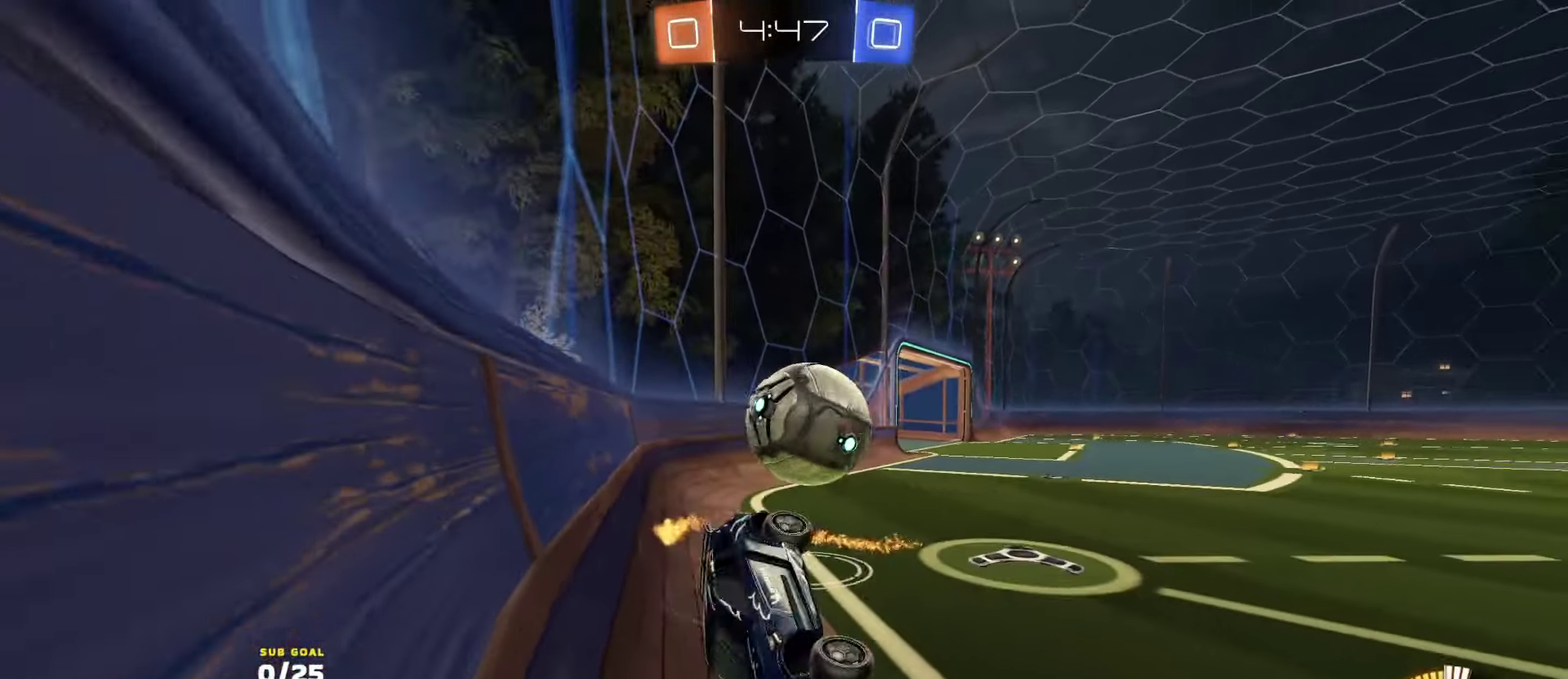
{"buttons": ["R2"], "left_stick": "left", "events": [[133, "left_stick", "left"], [216, "L1", "up"], [316, "R1", "up"]]}
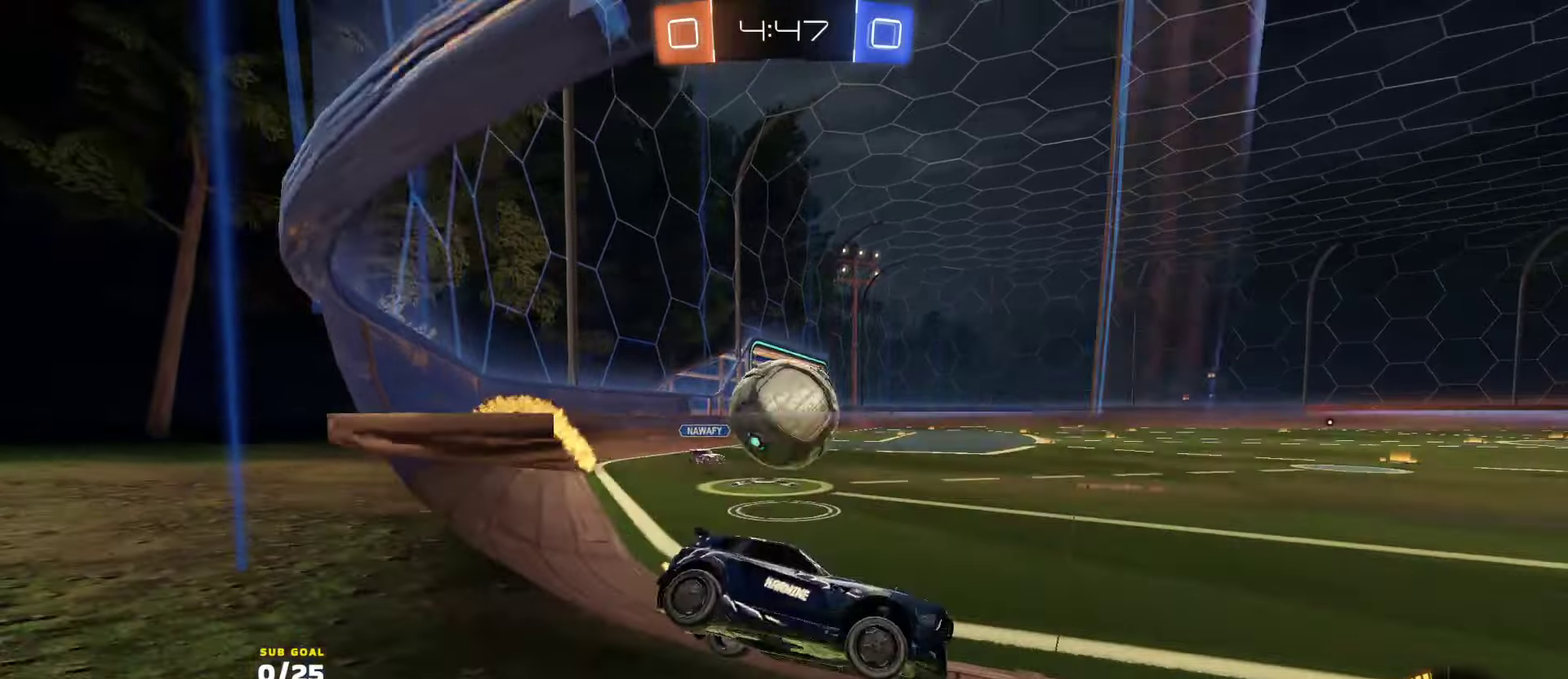
{"buttons": ["L2"], "left_stick": "left", "events": [[383, "R2", "up"], [466, "L2", "down"]]}